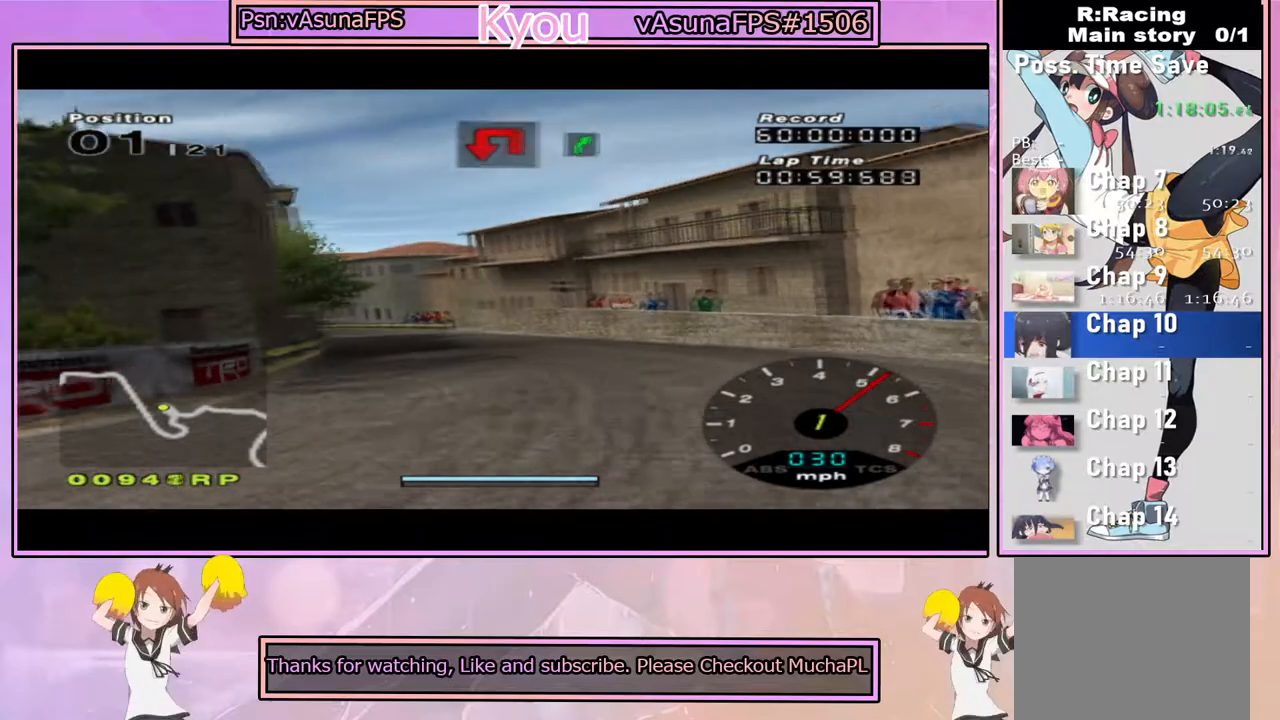
Gameplay with a controller (PlayStation layout); each line is a JSON object with the inputs held at the frame after it (dt_ms = milliseconds from this image to that frame). "events" lists button and stick changes between this image and that frame as [ms after this image, input, new state], when the widget could be followed in between.
{"dt_ms": 1000, "buttons": ["CROSS"], "left_stick": "center", "right_stick": "center", "events": [[67, "left_stick", "right"], [217, "left_stick", "center"], [483, "left_stick", "left"], [533, "left_stick", "center"], [683, "left_stick", "right"], [817, "left_stick", "center"]]}
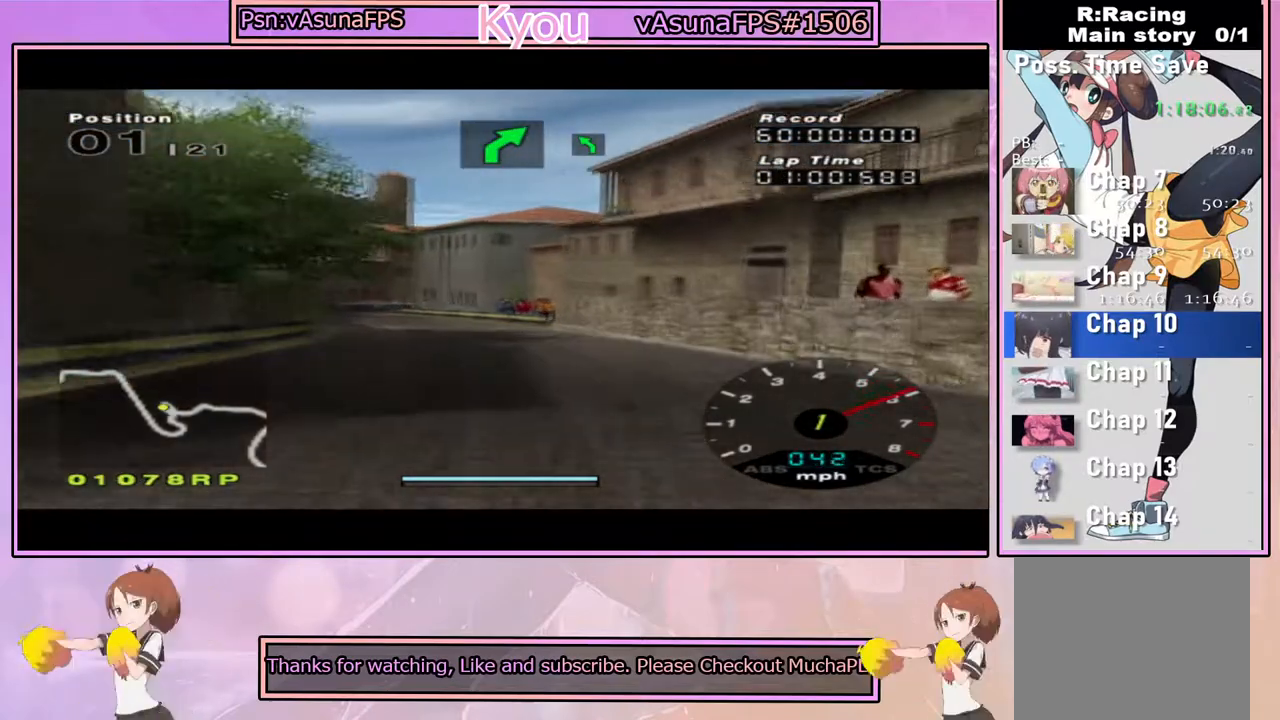
{"dt_ms": 500, "buttons": ["CROSS"], "left_stick": "center", "right_stick": "center", "events": [[250, "left_stick", "left"], [350, "left_stick", "center"]]}
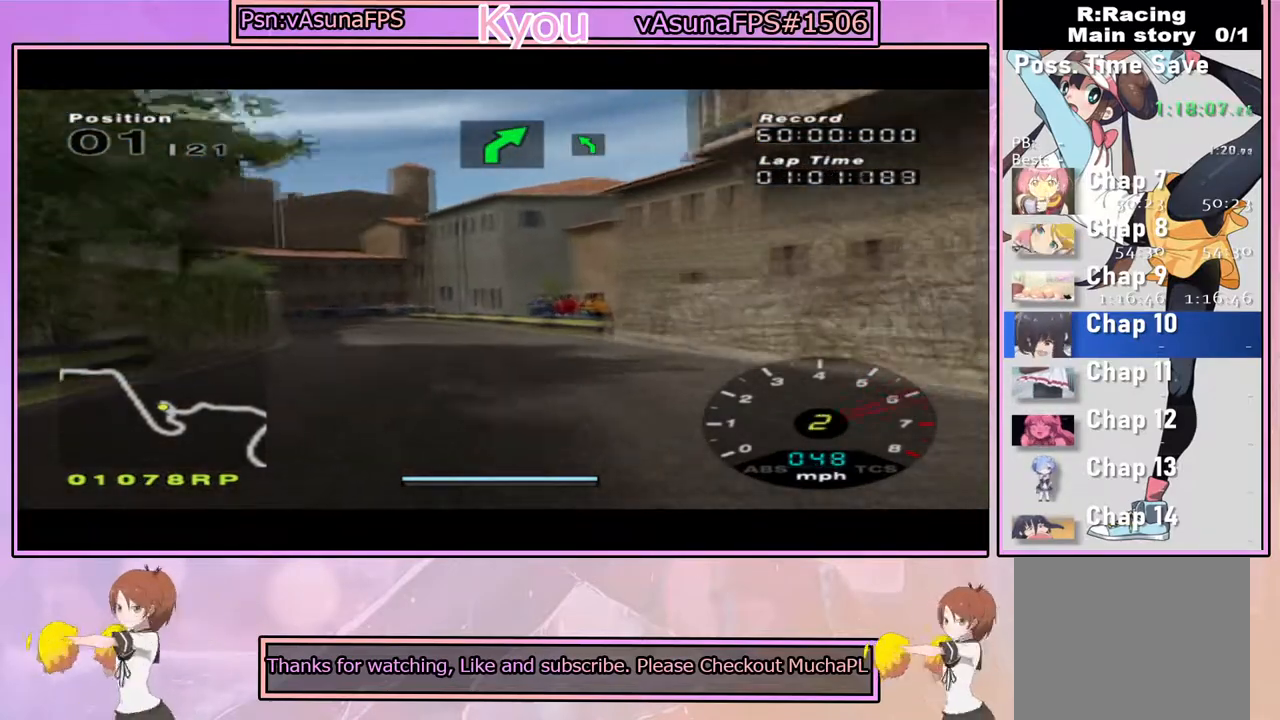
{"dt_ms": 500, "buttons": ["CROSS"], "left_stick": "center", "right_stick": "center", "events": [[150, "left_stick", "left"], [267, "left_stick", "center"]]}
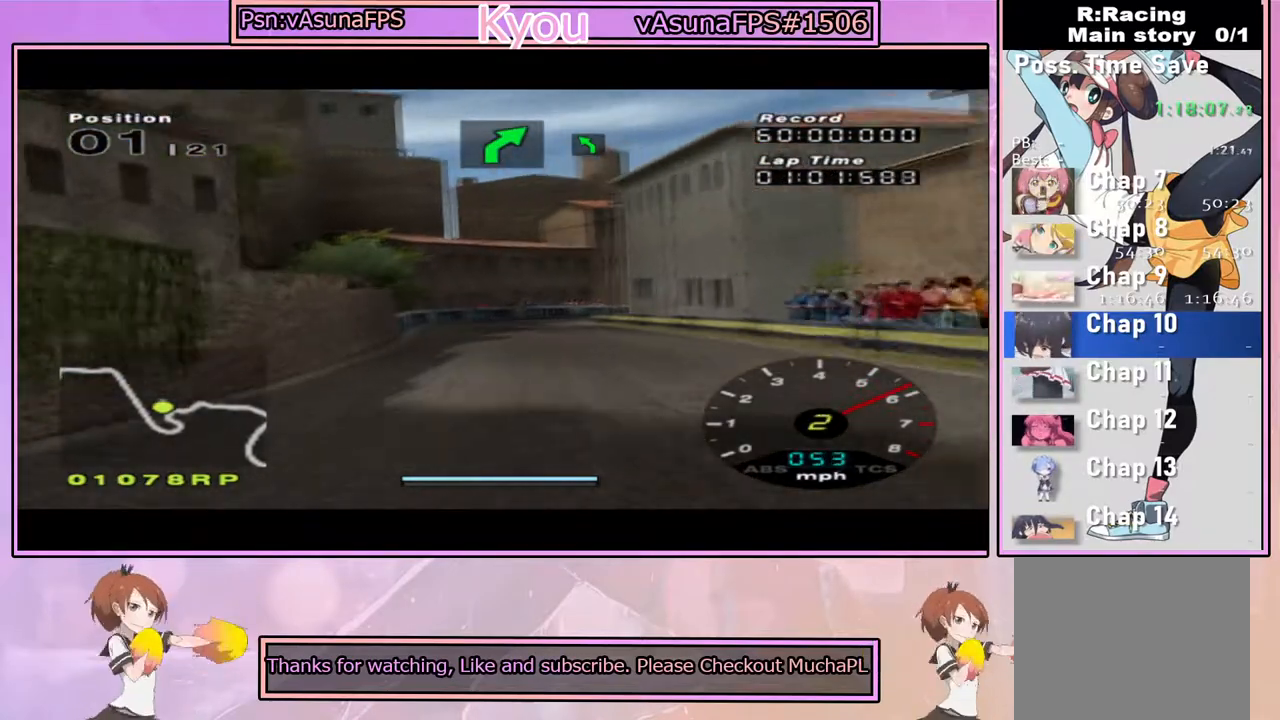
{"dt_ms": 500, "buttons": ["CROSS"], "left_stick": "center", "right_stick": "center", "events": [[333, "left_stick", "right"], [433, "left_stick", "center"]]}
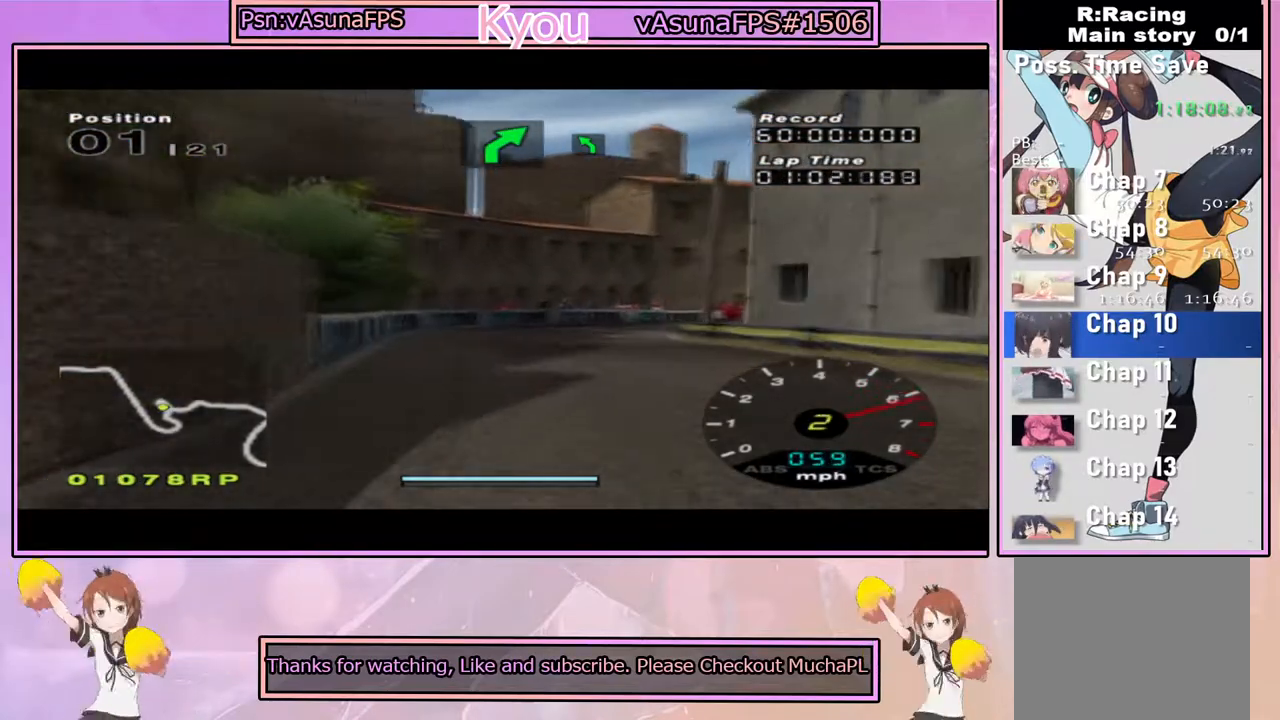
{"dt_ms": 500, "buttons": ["SQUARE"], "left_stick": "center", "right_stick": "center", "events": [[200, "CROSS", "up"], [233, "SQUARE", "down"], [233, "left_stick", "right"], [317, "left_stick", "center"]]}
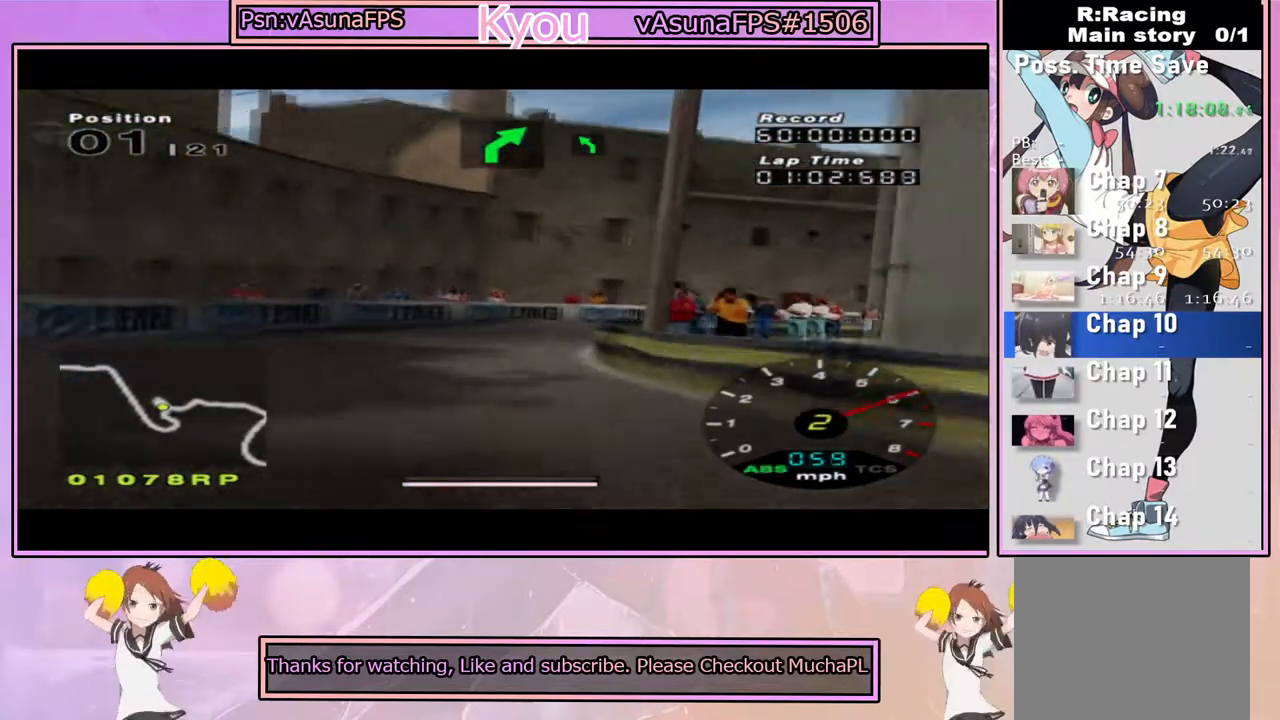
{"dt_ms": 500, "buttons": [], "left_stick": "right", "right_stick": "center", "events": [[283, "SQUARE", "up"], [367, "left_stick", "right"]]}
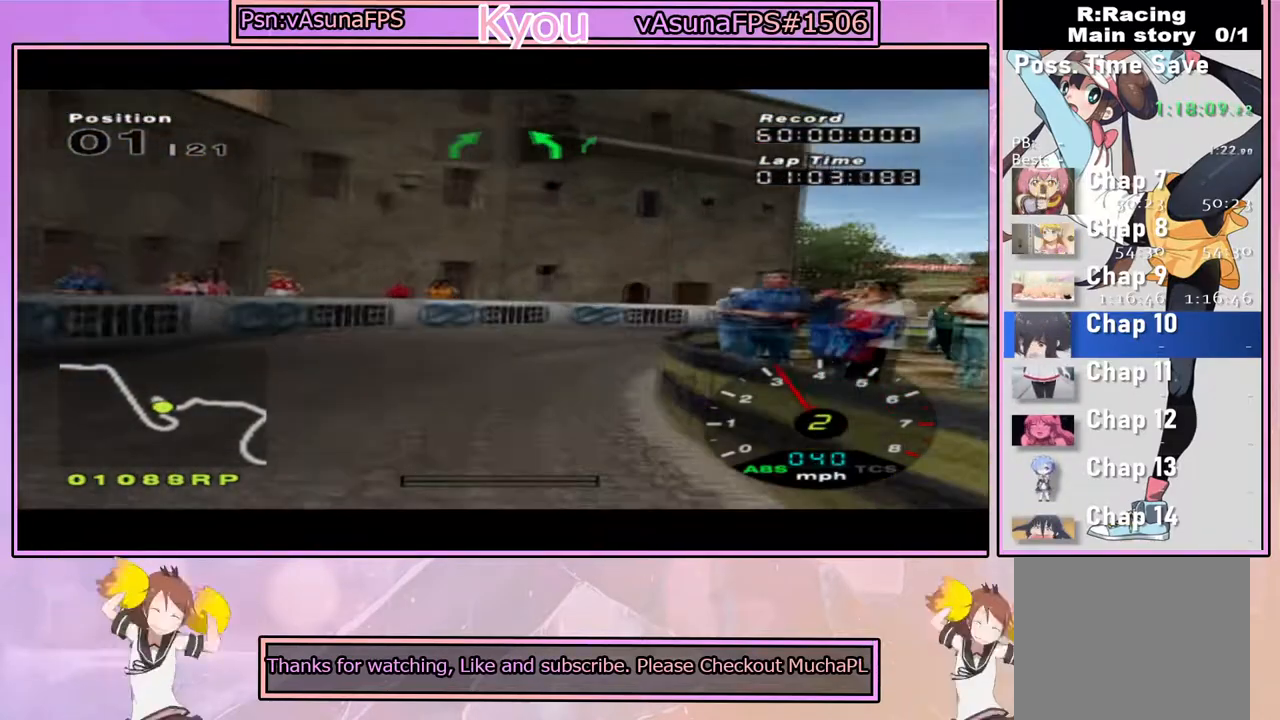
{"dt_ms": 500, "buttons": [], "left_stick": "right", "right_stick": "center", "events": [[67, "CROSS", "down"], [67, "left_stick", "center"], [217, "left_stick", "right"], [283, "left_stick", "center"], [383, "left_stick", "right"], [500, "CROSS", "up"]]}
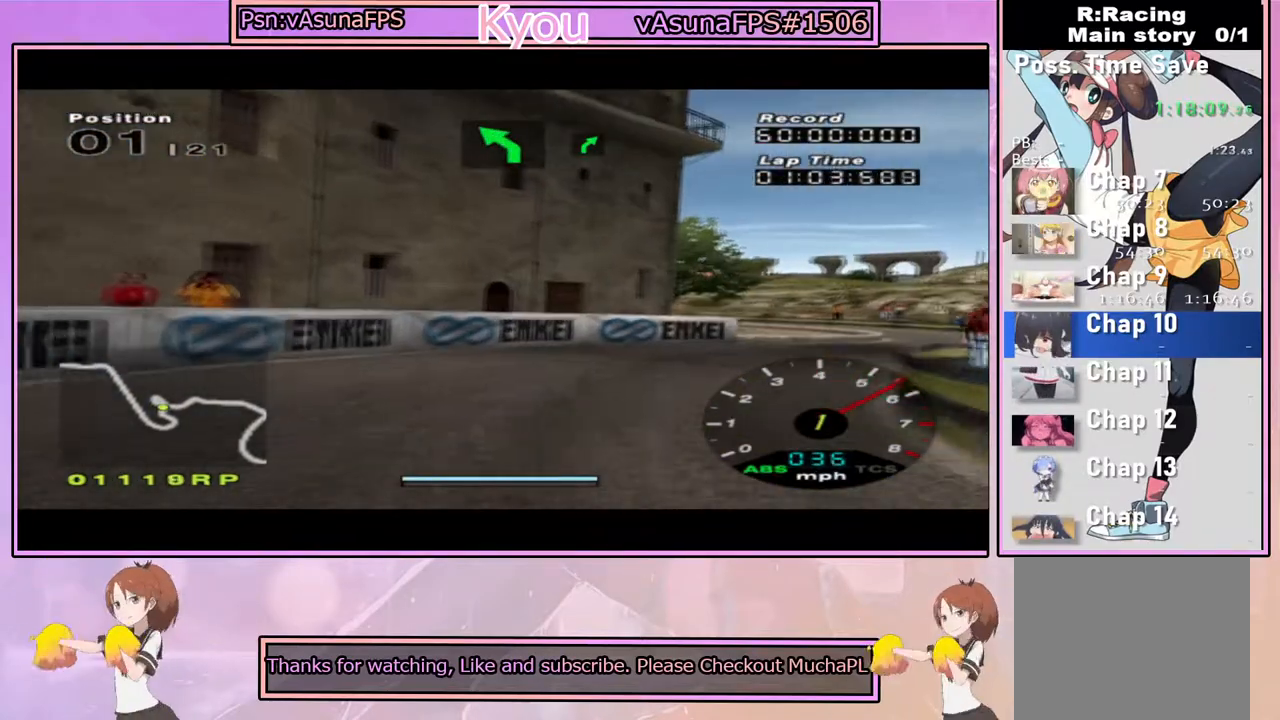
{"dt_ms": 500, "buttons": ["CROSS"], "left_stick": "right", "right_stick": "center", "events": [[233, "CROSS", "down"], [350, "CROSS", "up"], [467, "CROSS", "down"]]}
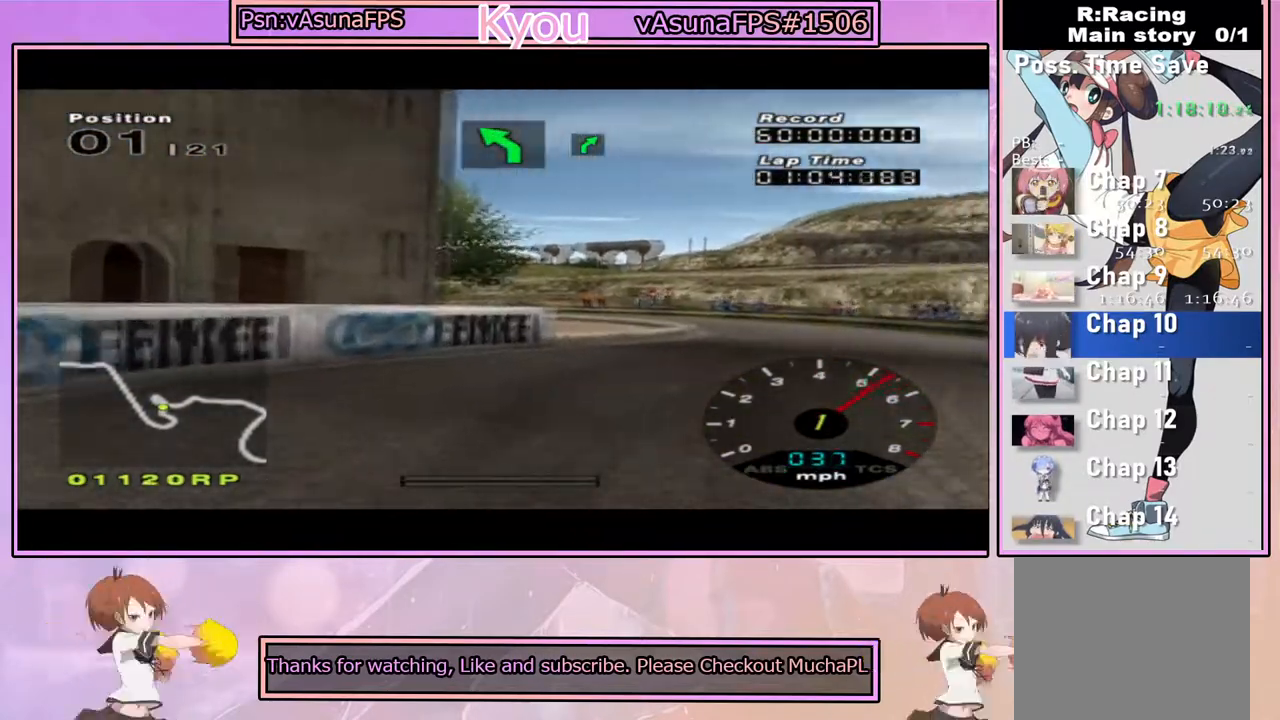
{"dt_ms": 500, "buttons": ["CROSS"], "left_stick": "center", "right_stick": "center", "events": [[50, "CROSS", "up"], [100, "left_stick", "center"], [117, "CROSS", "down"]]}
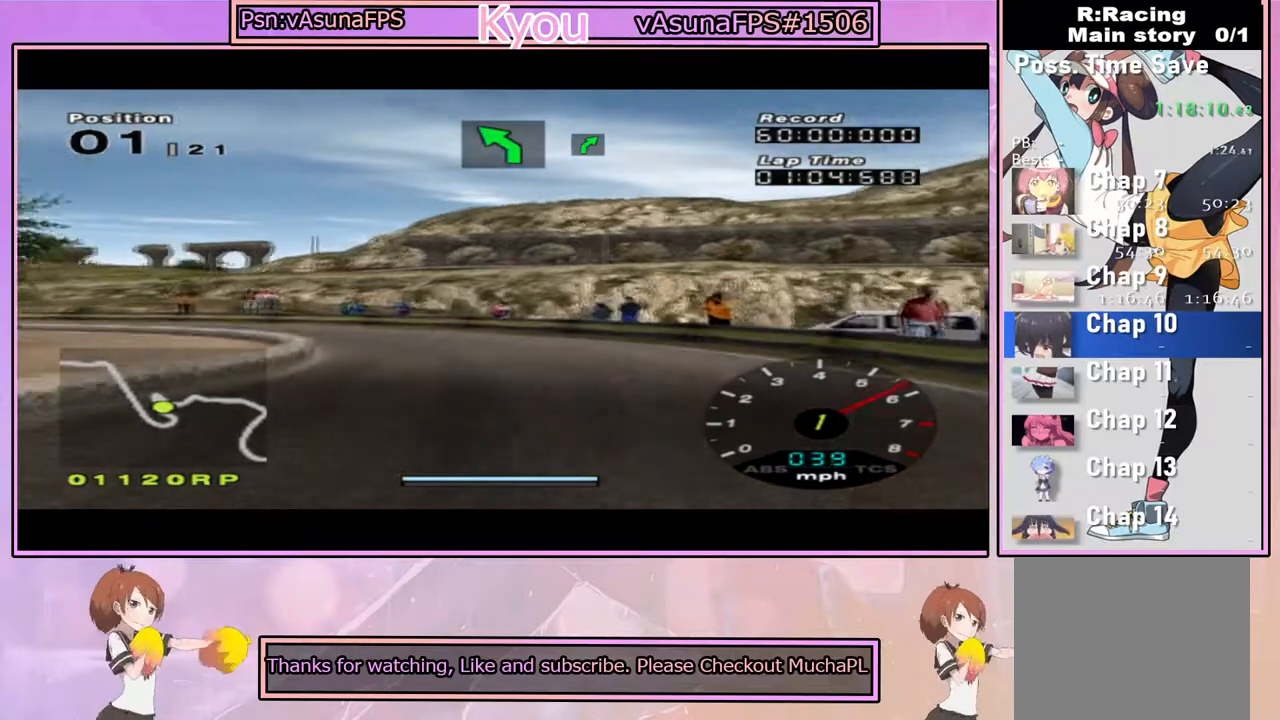
{"dt_ms": 500, "buttons": ["CROSS"], "left_stick": "left", "right_stick": "center", "events": [[133, "left_stick", "left"], [217, "CROSS", "up"], [383, "left_stick", "center"], [433, "CROSS", "down"], [467, "left_stick", "left"]]}
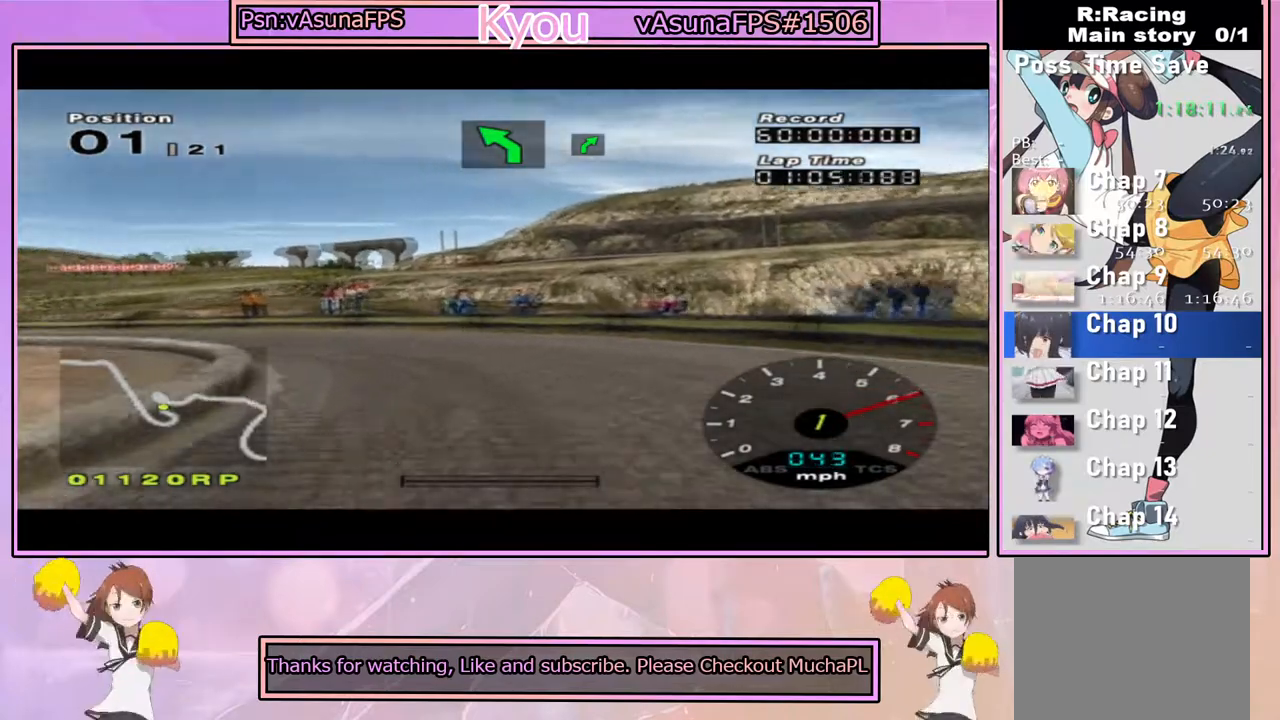
{"dt_ms": 500, "buttons": ["CROSS"], "left_stick": "left", "right_stick": "center", "events": [[67, "CROSS", "up"], [117, "CROSS", "down"], [167, "left_stick", "center"], [350, "left_stick", "right"], [483, "left_stick", "left"]]}
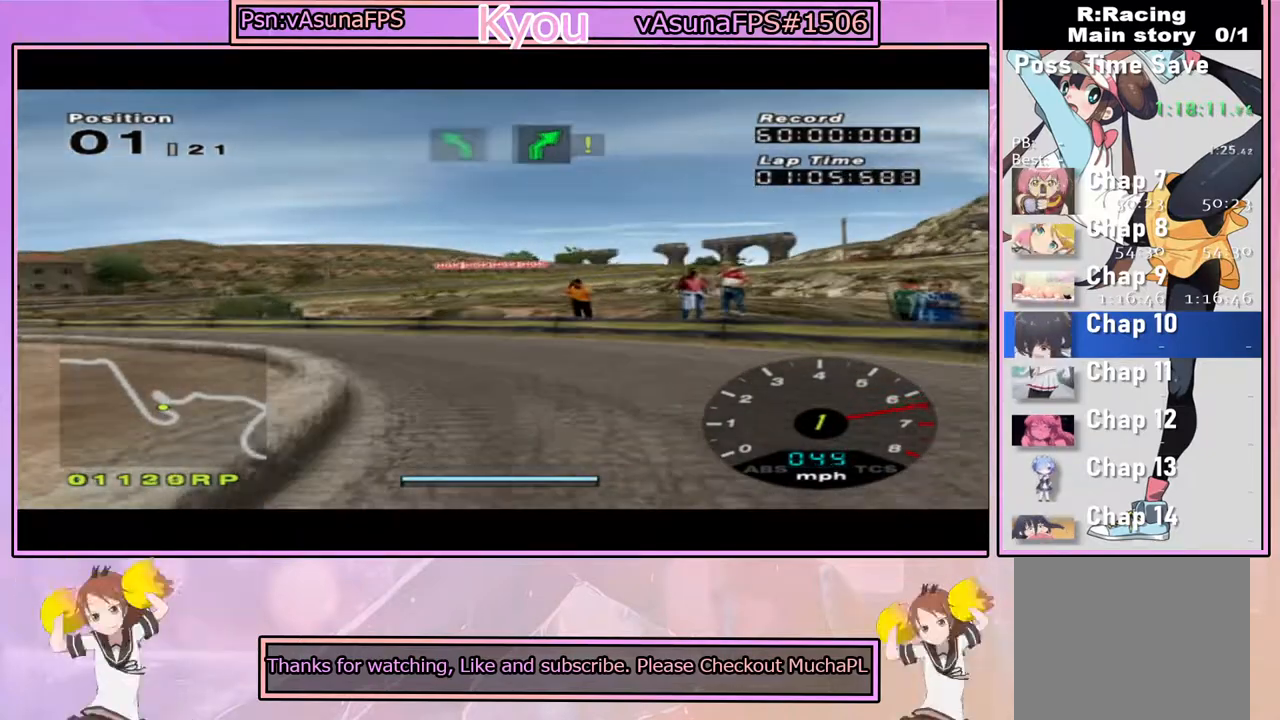
{"dt_ms": 500, "buttons": [], "left_stick": "left", "right_stick": "center", "events": [[167, "CROSS", "up"]]}
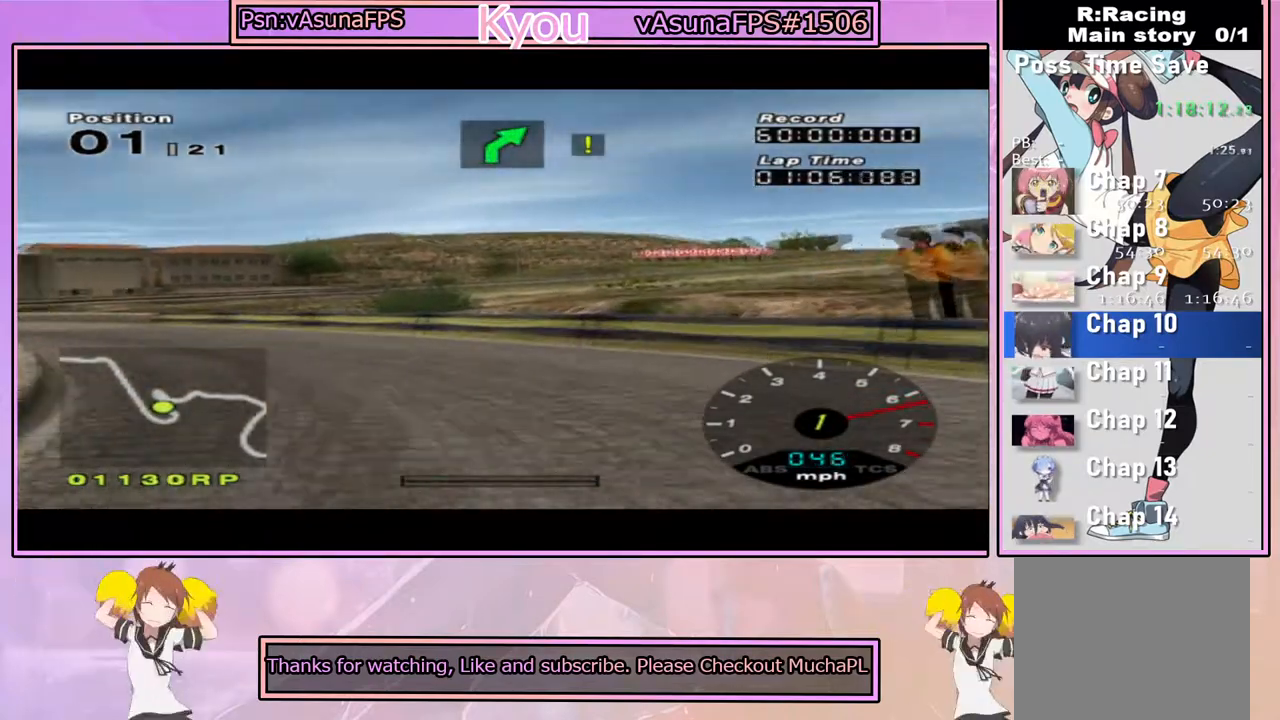
{"dt_ms": 500, "buttons": ["CROSS"], "left_stick": "left", "right_stick": "center", "events": [[17, "CROSS", "down"], [50, "left_stick", "center"], [167, "left_stick", "left"], [350, "left_stick", "center"], [500, "left_stick", "left"]]}
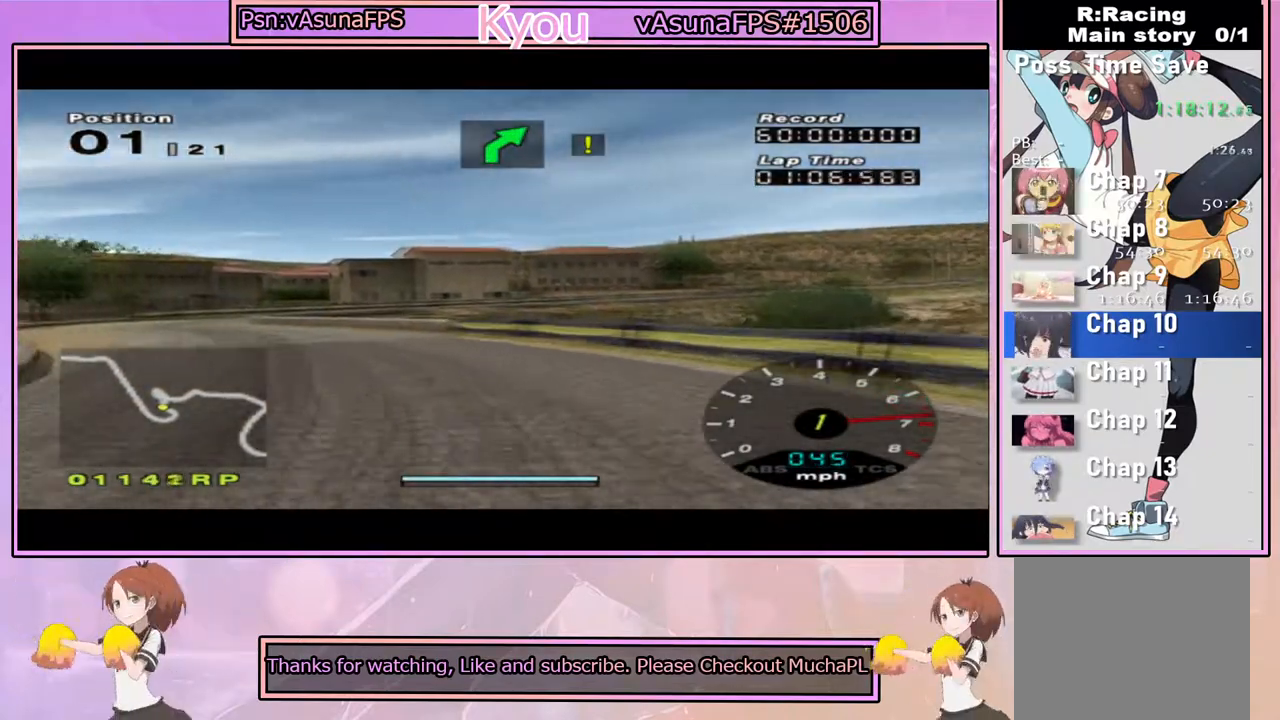
{"dt_ms": 500, "buttons": ["CROSS"], "left_stick": "left", "right_stick": "center", "events": [[200, "left_stick", "center"], [450, "left_stick", "left"]]}
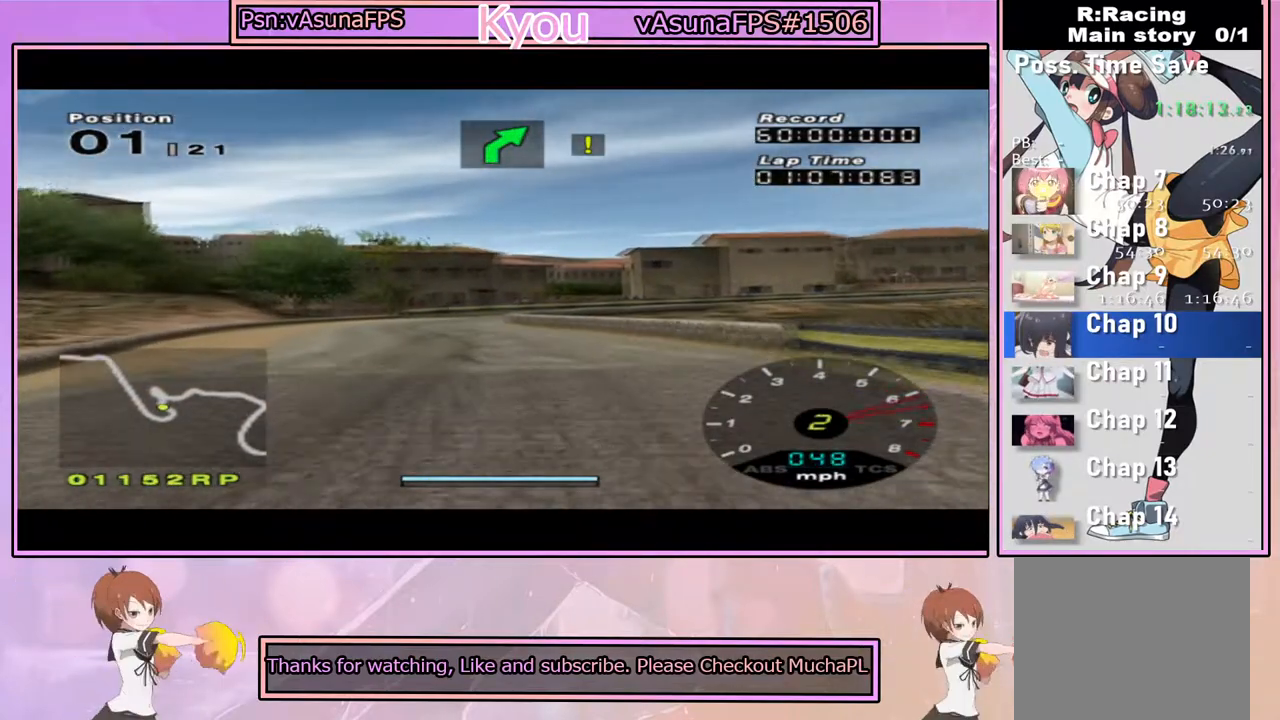
{"dt_ms": 500, "buttons": ["CROSS"], "left_stick": "right", "right_stick": "center", "events": [[117, "left_stick", "center"], [500, "left_stick", "right"]]}
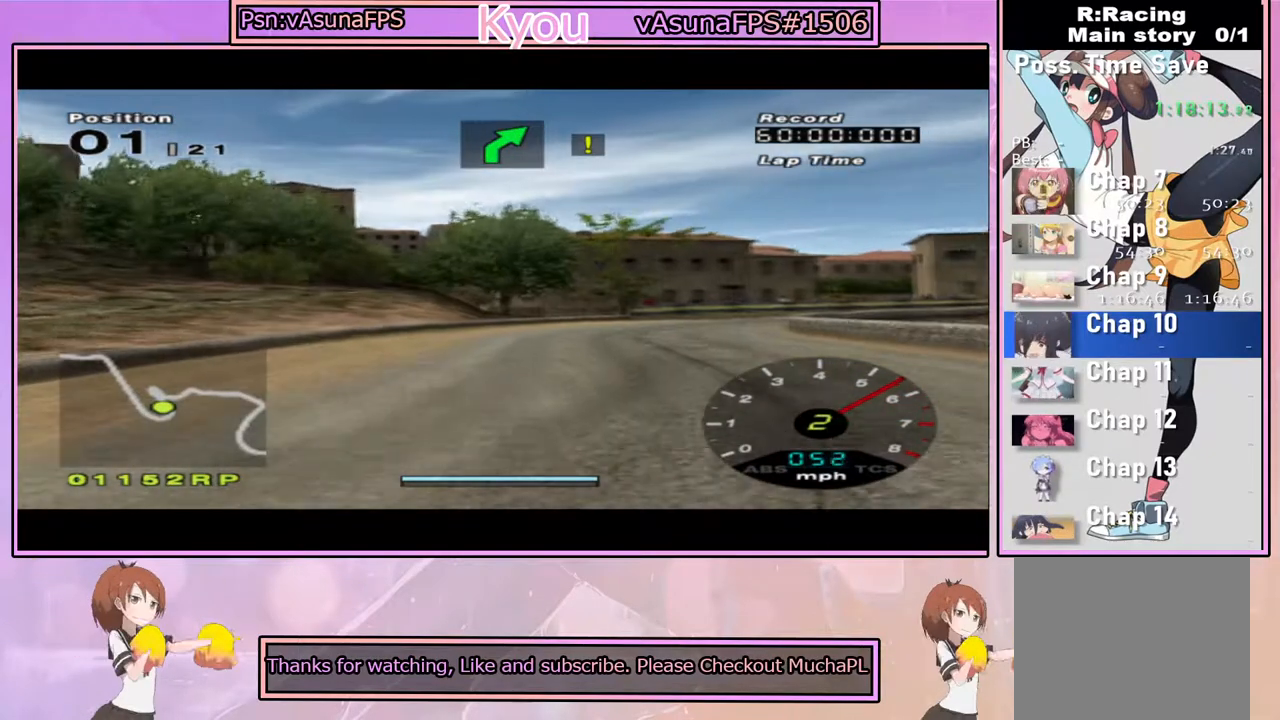
{"dt_ms": 500, "buttons": ["CROSS"], "left_stick": "center", "right_stick": "center", "events": [[133, "left_stick", "center"], [300, "left_stick", "right"], [383, "CROSS", "up"], [467, "CROSS", "down"], [483, "left_stick", "center"]]}
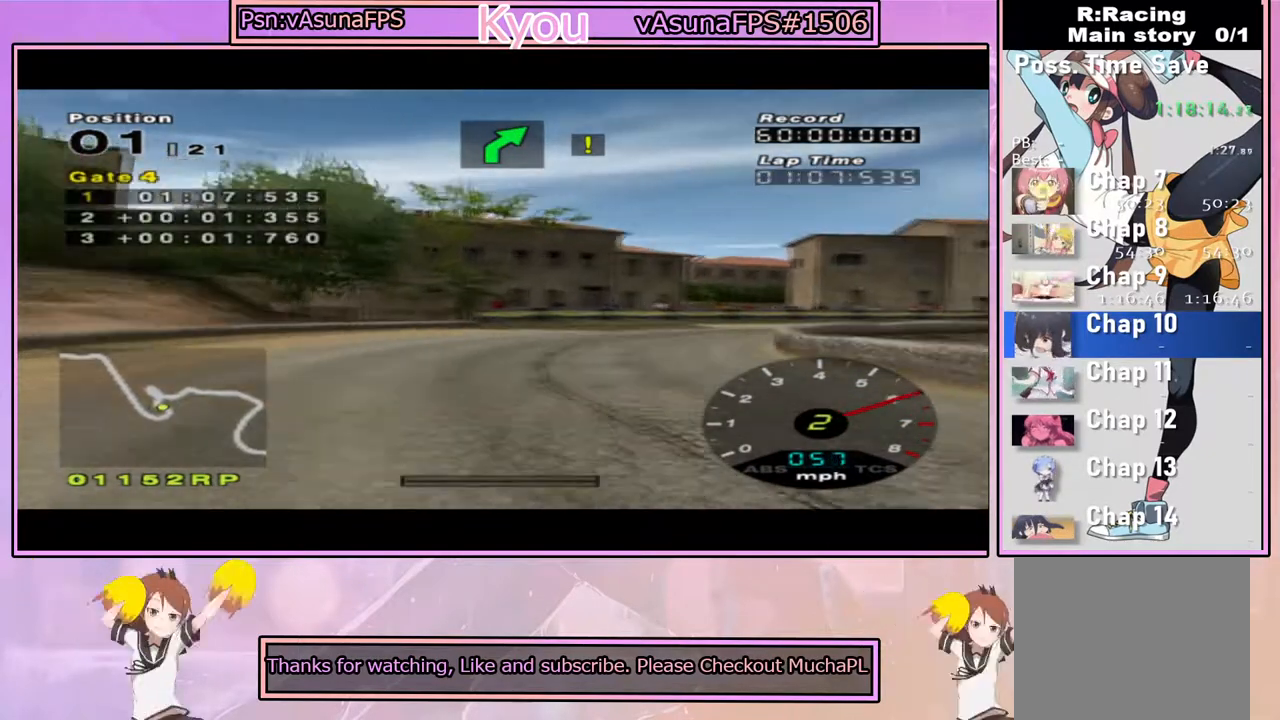
{"dt_ms": 500, "buttons": [], "left_stick": "center", "right_stick": "center", "events": [[133, "left_stick", "right"], [200, "CROSS", "up"], [350, "left_stick", "center"]]}
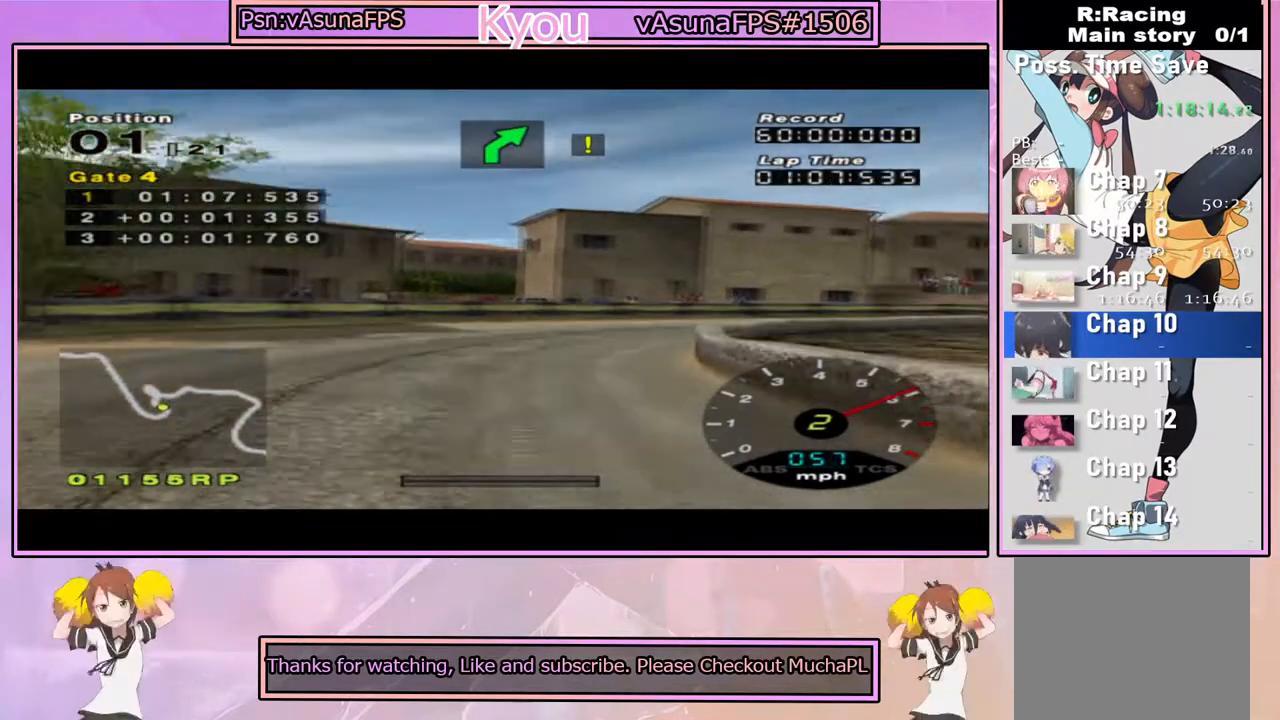
{"dt_ms": 500, "buttons": [], "left_stick": "right", "right_stick": "center", "events": [[33, "left_stick", "right"], [133, "CROSS", "down"], [200, "CROSS", "up"], [350, "left_stick", "center"], [400, "CROSS", "down"], [433, "left_stick", "right"], [467, "CROSS", "up"]]}
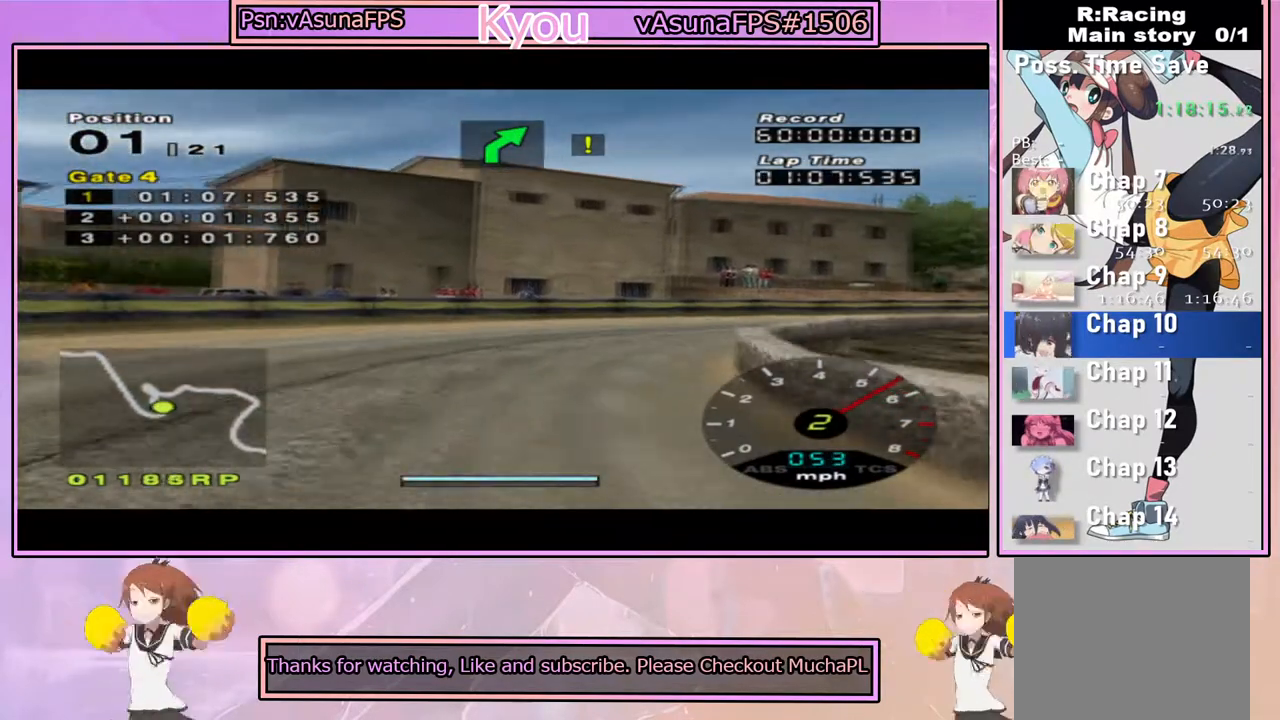
{"dt_ms": 500, "buttons": [], "left_stick": "right", "right_stick": "center", "events": [[150, "CROSS", "down"], [217, "CROSS", "up"]]}
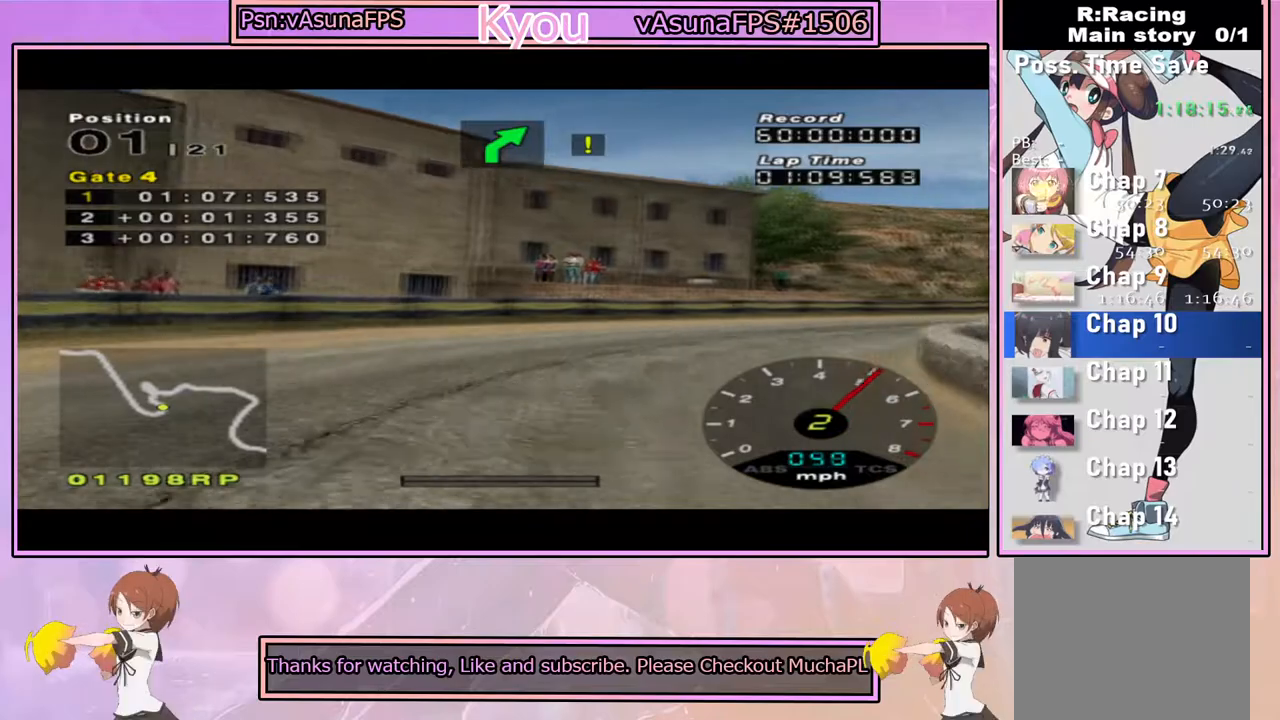
{"dt_ms": 500, "buttons": [], "left_stick": "right", "right_stick": "center", "events": [[183, "CROSS", "down"], [467, "CROSS", "up"]]}
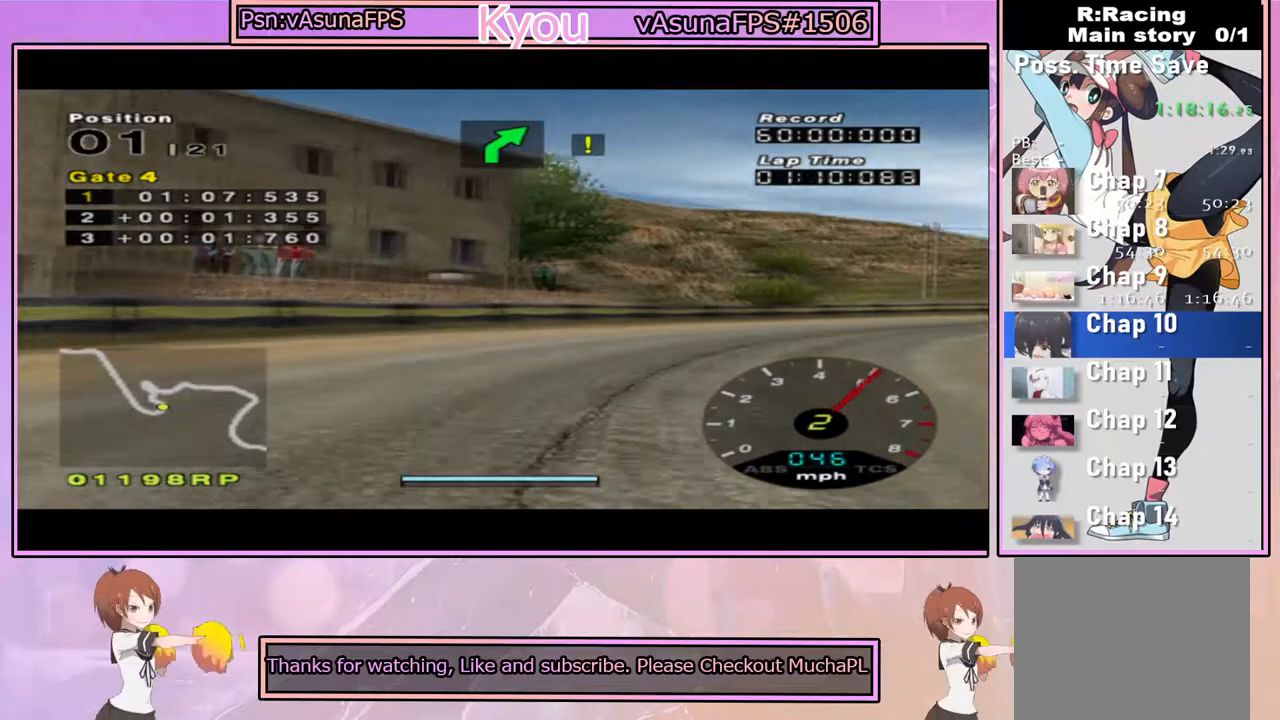
{"dt_ms": 500, "buttons": ["CROSS"], "left_stick": "right", "right_stick": "center", "events": [[50, "CROSS", "down"], [183, "left_stick", "center"], [467, "left_stick", "right"]]}
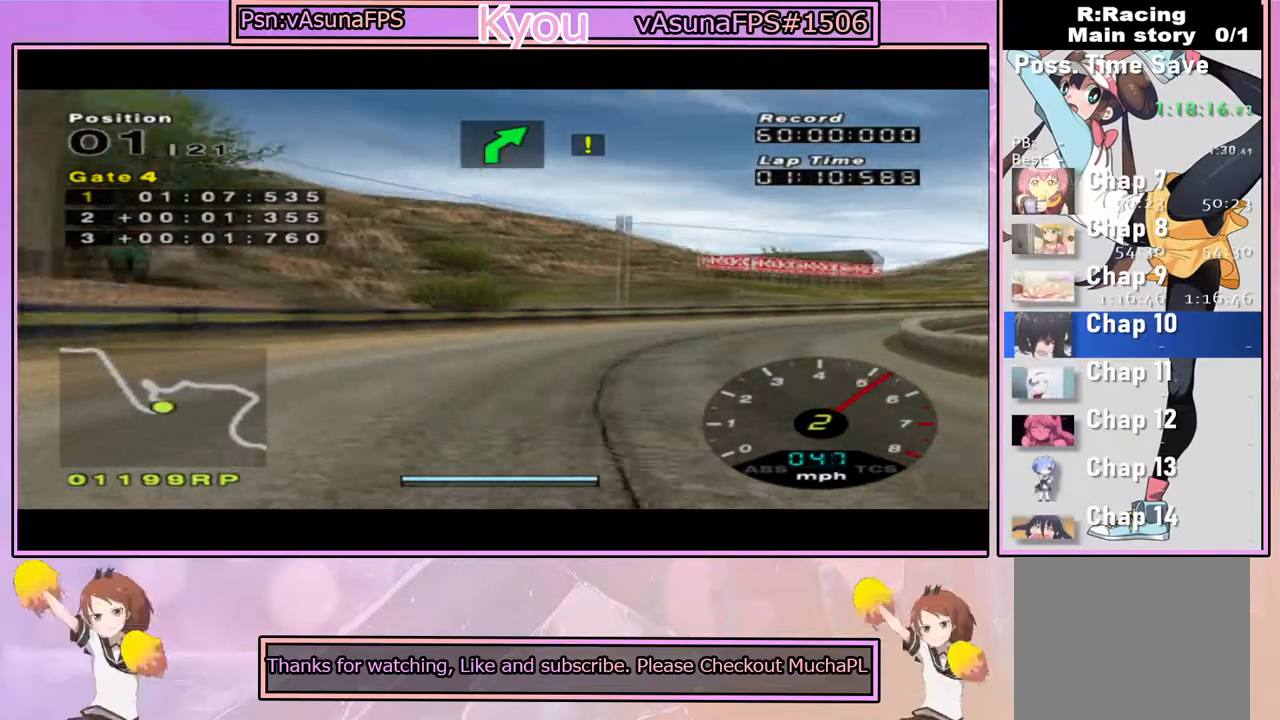
{"dt_ms": 500, "buttons": ["CROSS", "R1"], "left_stick": "right", "right_stick": "center", "events": [[200, "left_stick", "center"], [333, "left_stick", "right"], [500, "R1", "down"]]}
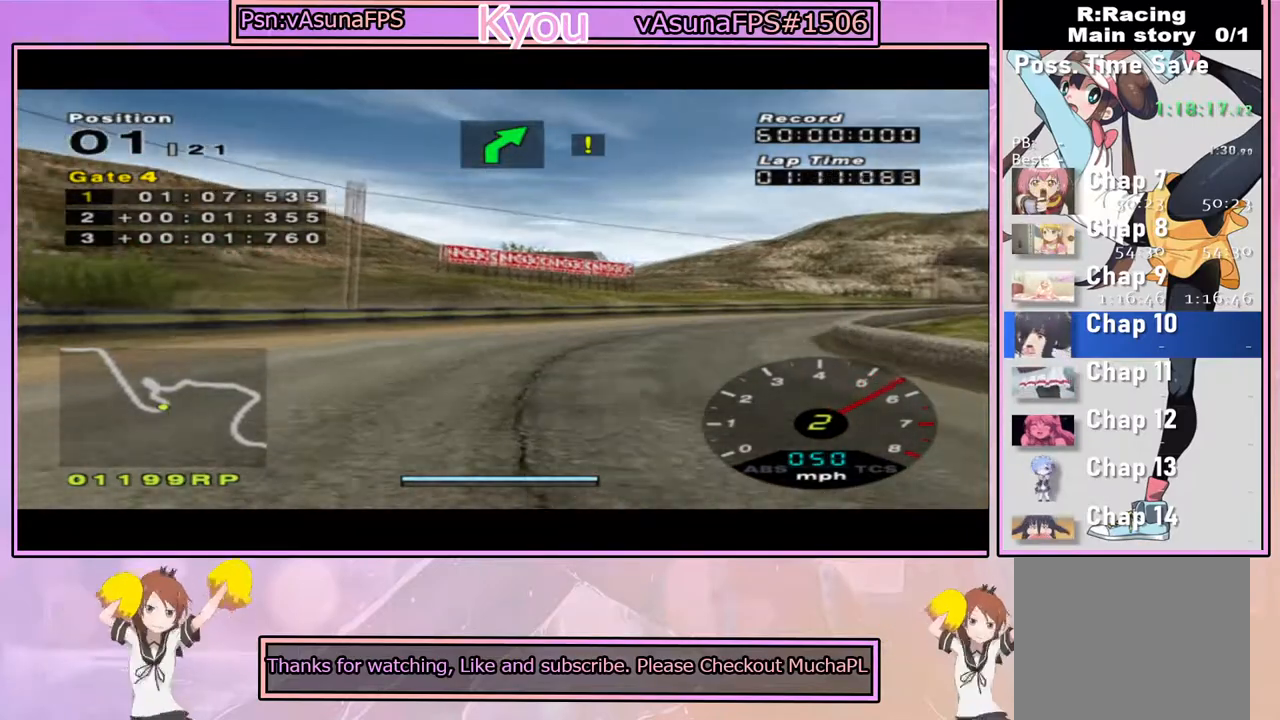
{"dt_ms": 500, "buttons": ["CROSS"], "left_stick": "center", "right_stick": "center", "events": [[83, "left_stick", "center"], [117, "R1", "up"]]}
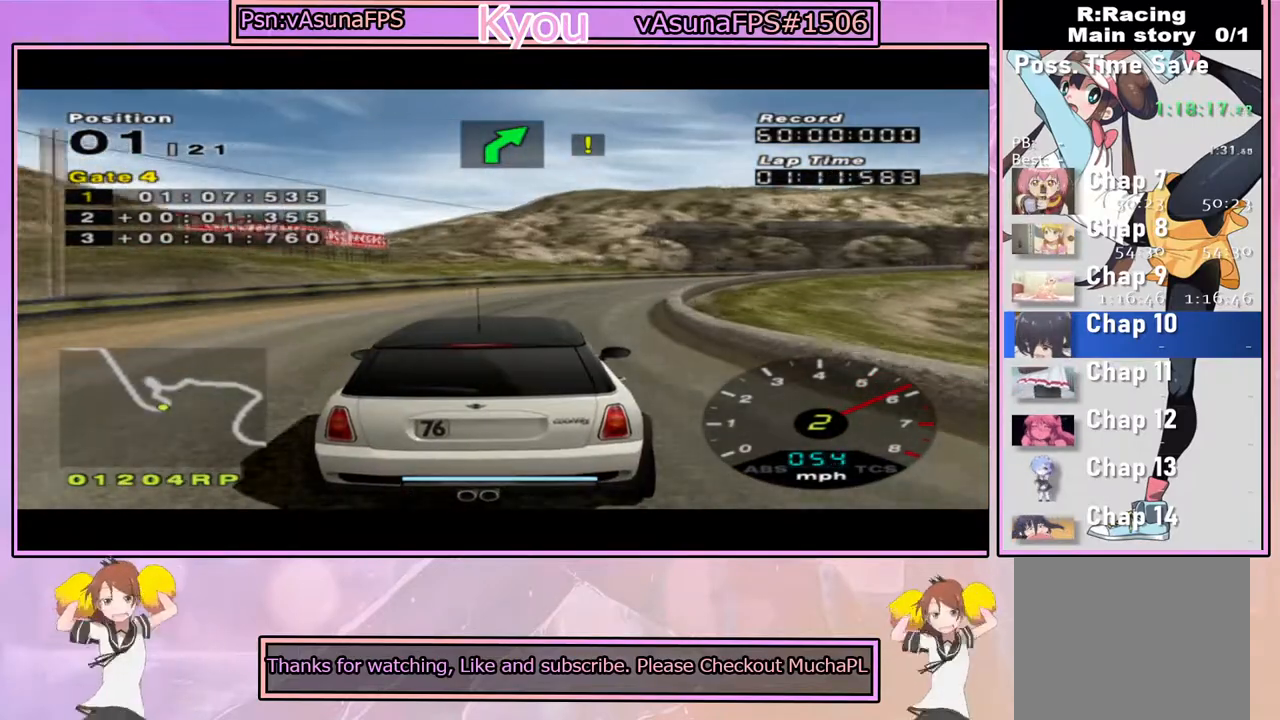
{"dt_ms": 500, "buttons": ["CROSS"], "left_stick": "right", "right_stick": "center", "events": [[17, "left_stick", "right"], [167, "left_stick", "center"], [383, "left_stick", "right"]]}
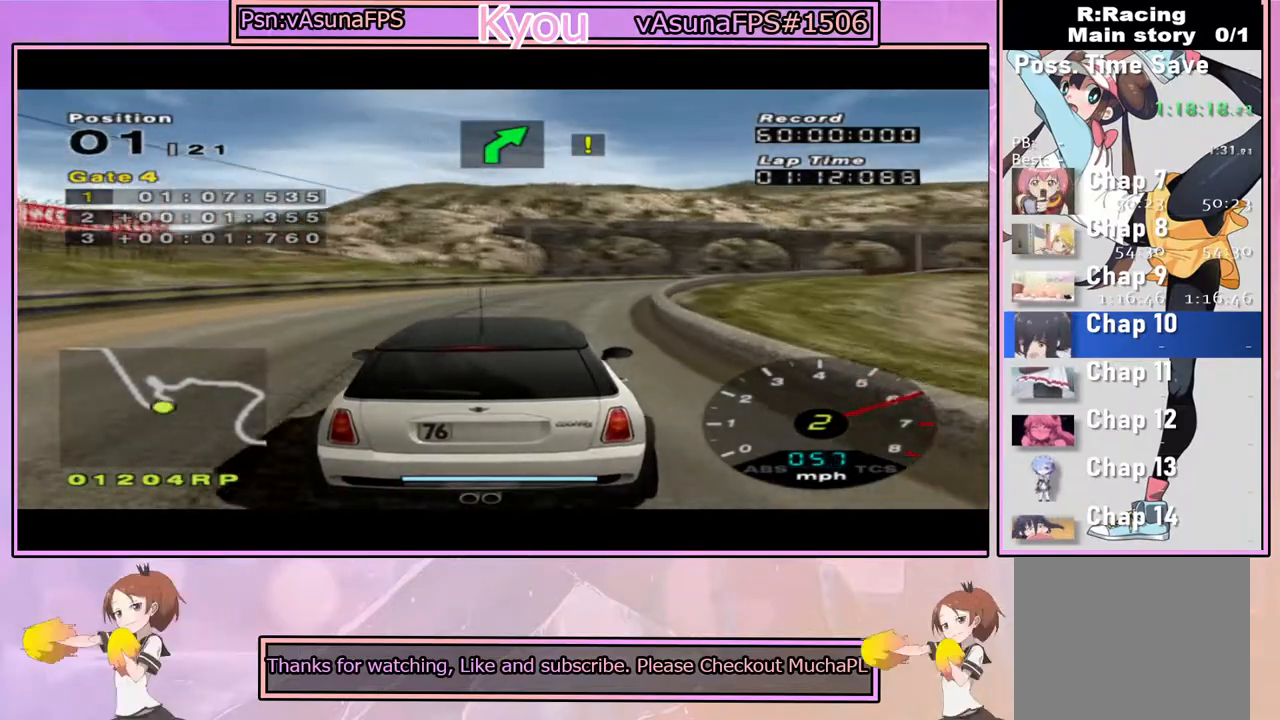
{"dt_ms": 500, "buttons": ["CROSS"], "left_stick": "center", "right_stick": "center", "events": [[33, "left_stick", "center"]]}
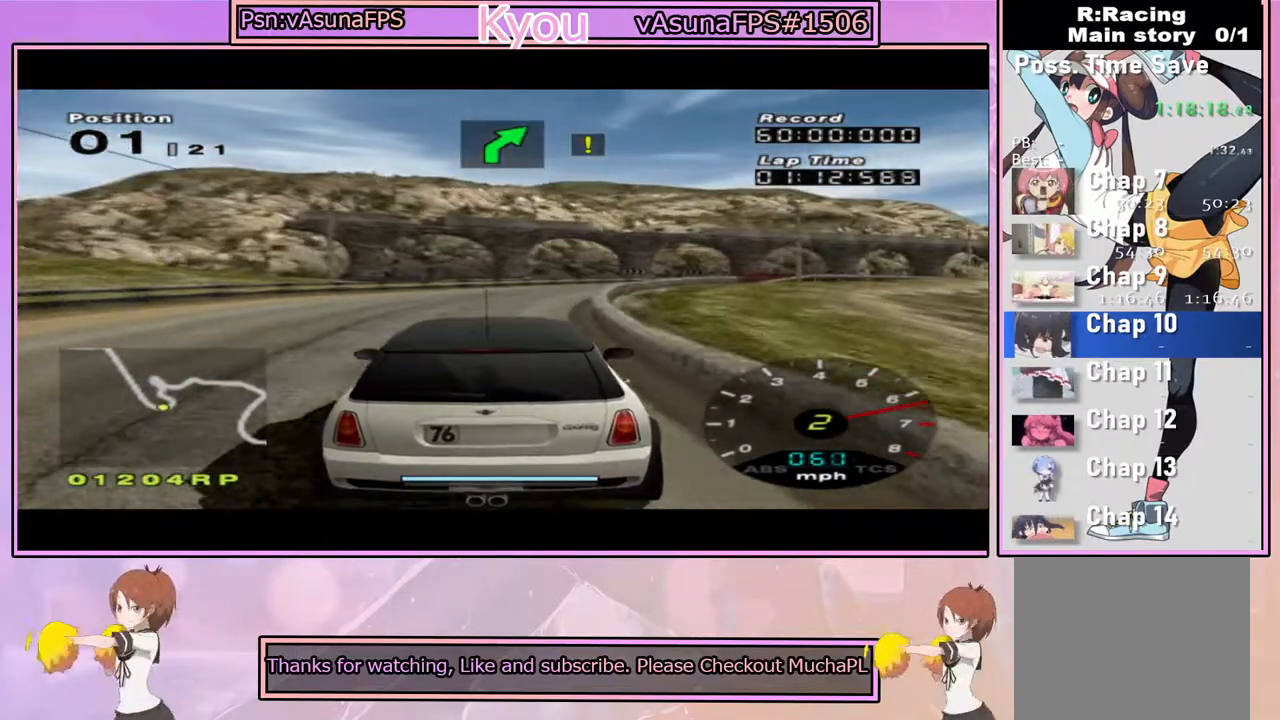
{"dt_ms": 500, "buttons": ["CROSS"], "left_stick": "center", "right_stick": "center", "events": [[183, "left_stick", "right"], [367, "left_stick", "center"]]}
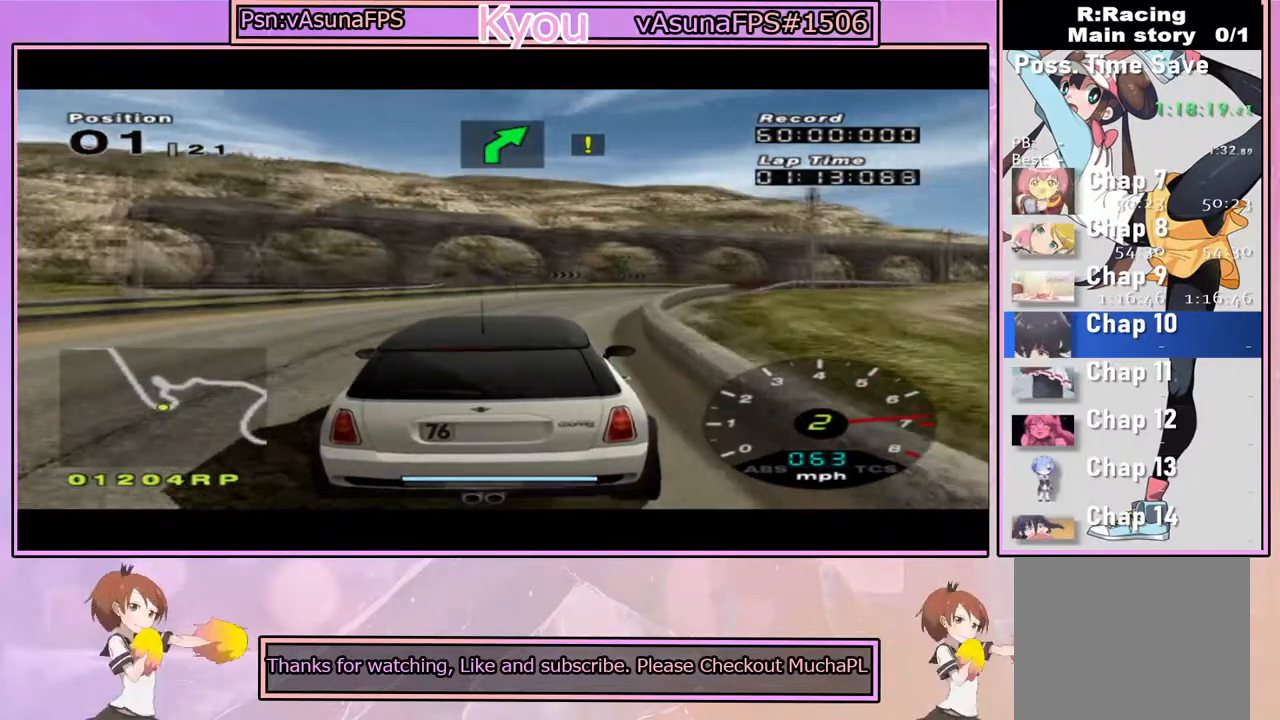
{"dt_ms": 500, "buttons": ["CROSS"], "left_stick": "center", "right_stick": "center", "events": [[83, "left_stick", "right"], [233, "left_stick", "center"]]}